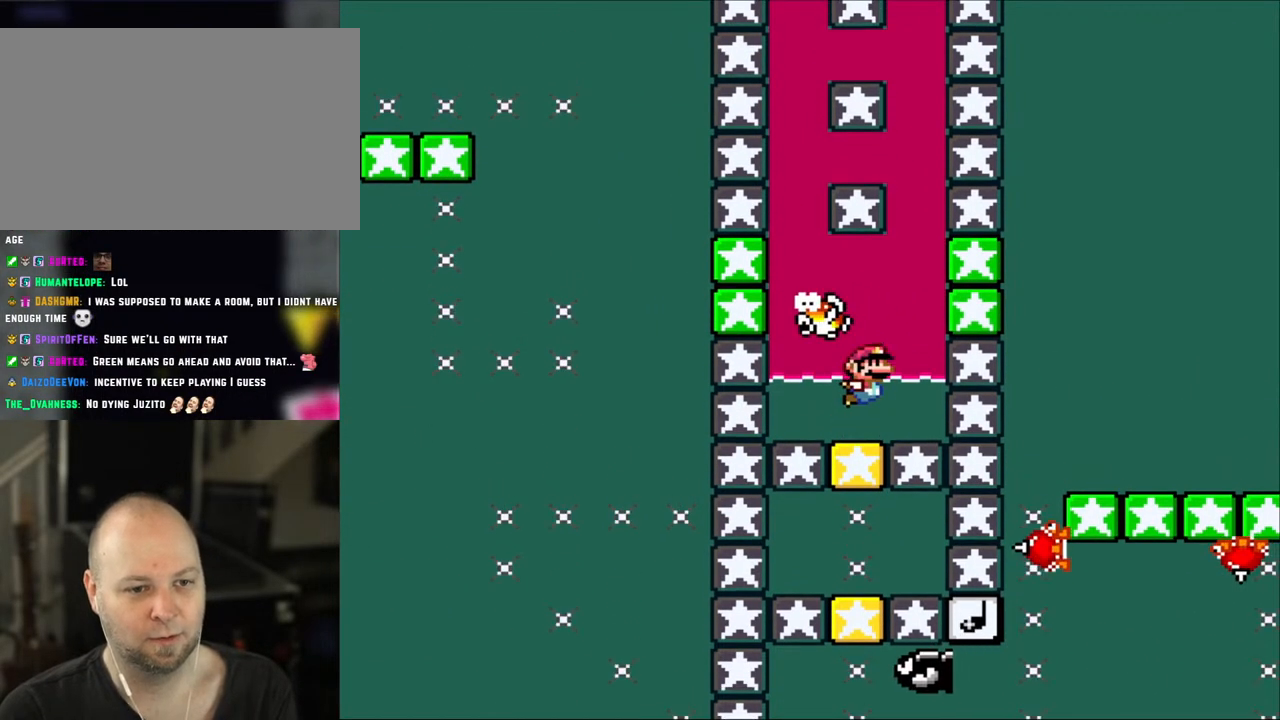
Gameplay with a controller (Nintendo layout); each line is a JSON object with the inputs held at the frame after it. "events" lists button and stick changes between this image and that frame as [ms after this image, input, new state], when the widget could be followed in between. Not read: L3 R3.
{"buttons": [], "events": [[17, "DPAD_RIGHT", "down"], [50, "B", "down"], [117, "DPAD_UP", "down"], [183, "B", "up"], [183, "DPAD_RIGHT", "up"], [350, "DPAD_RIGHT", "down"], [350, "DPAD_UP", "up"], [433, "DPAD_RIGHT", "up"]]}
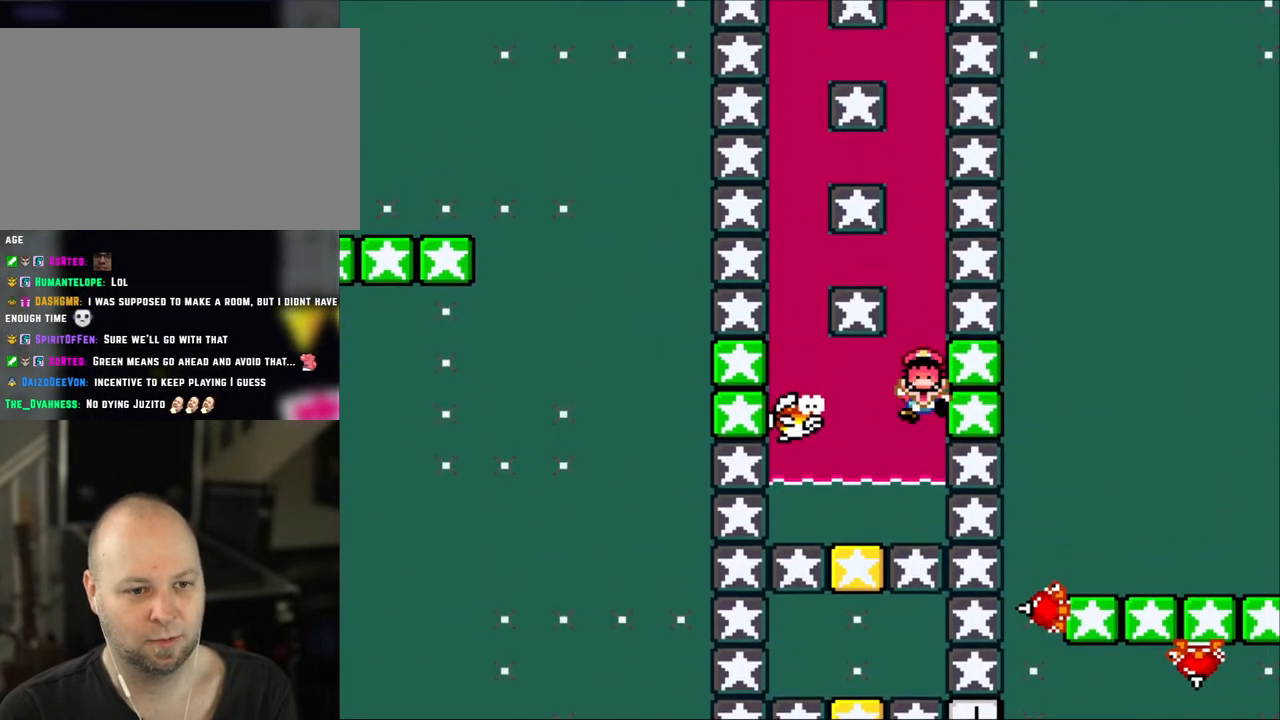
{"buttons": [], "events": [[233, "DPAD_DOWN", "down"], [483, "DPAD_DOWN", "up"]]}
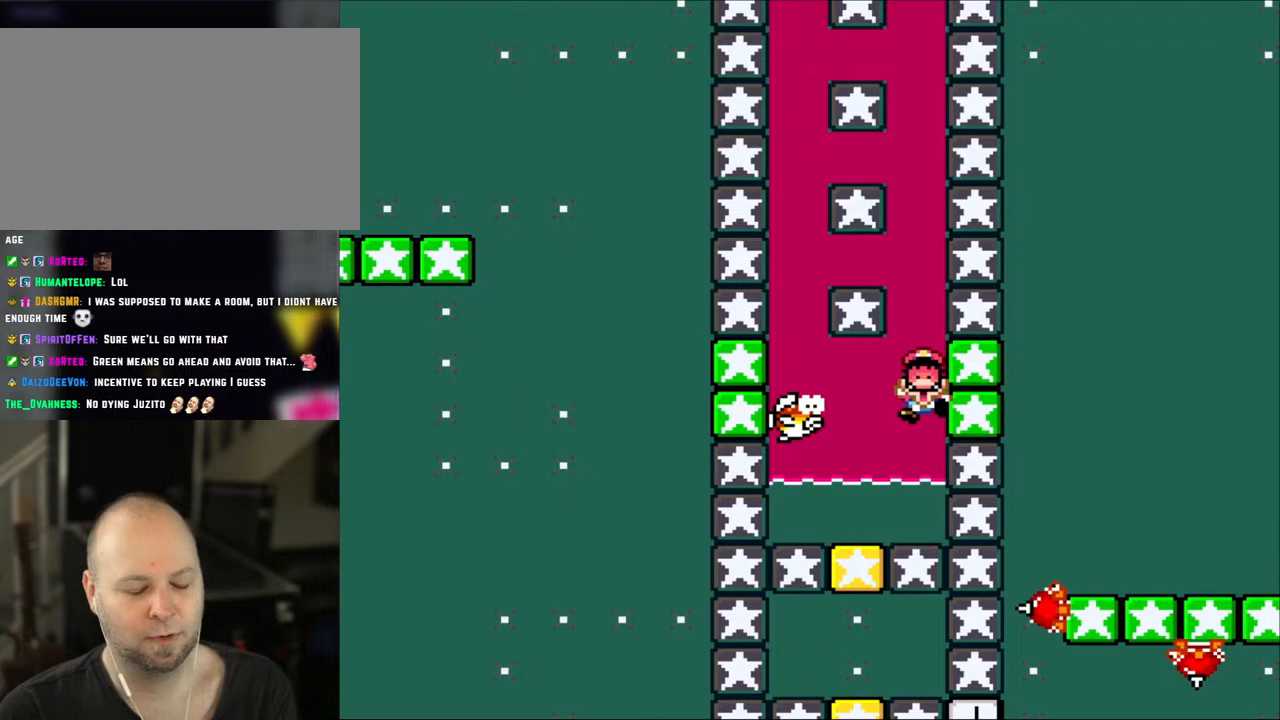
{"buttons": [], "events": []}
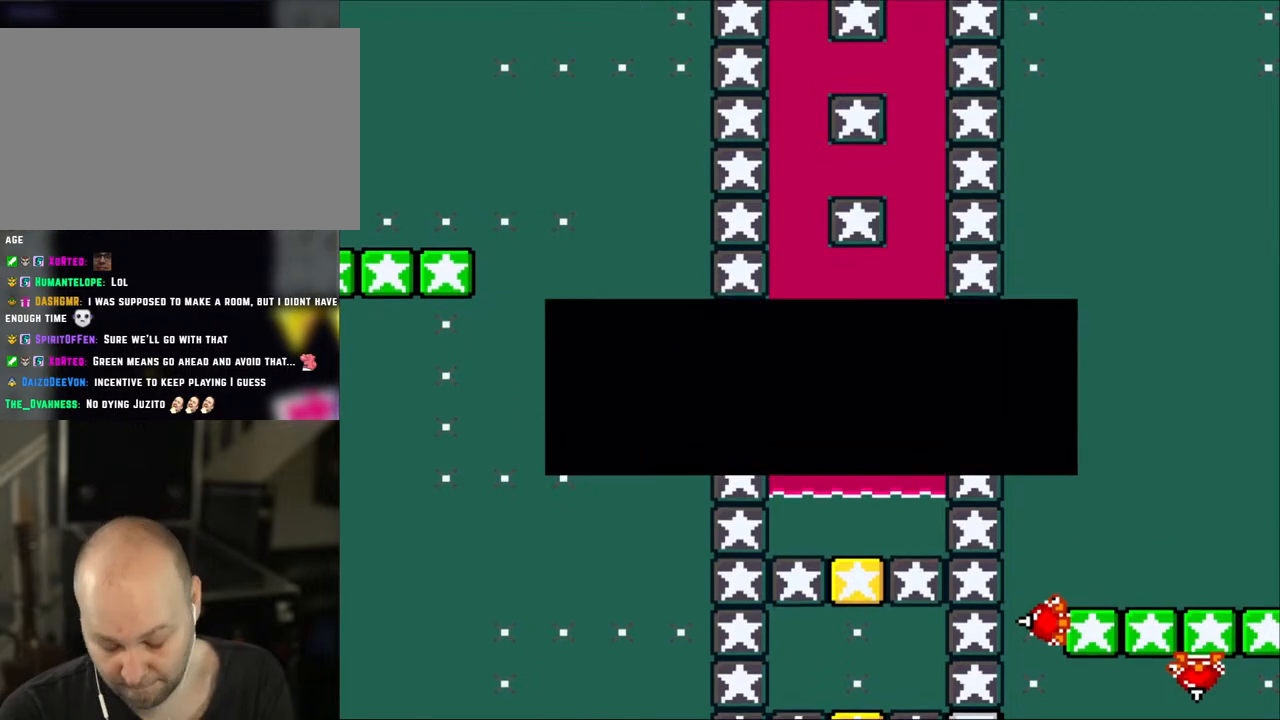
{"buttons": [], "events": []}
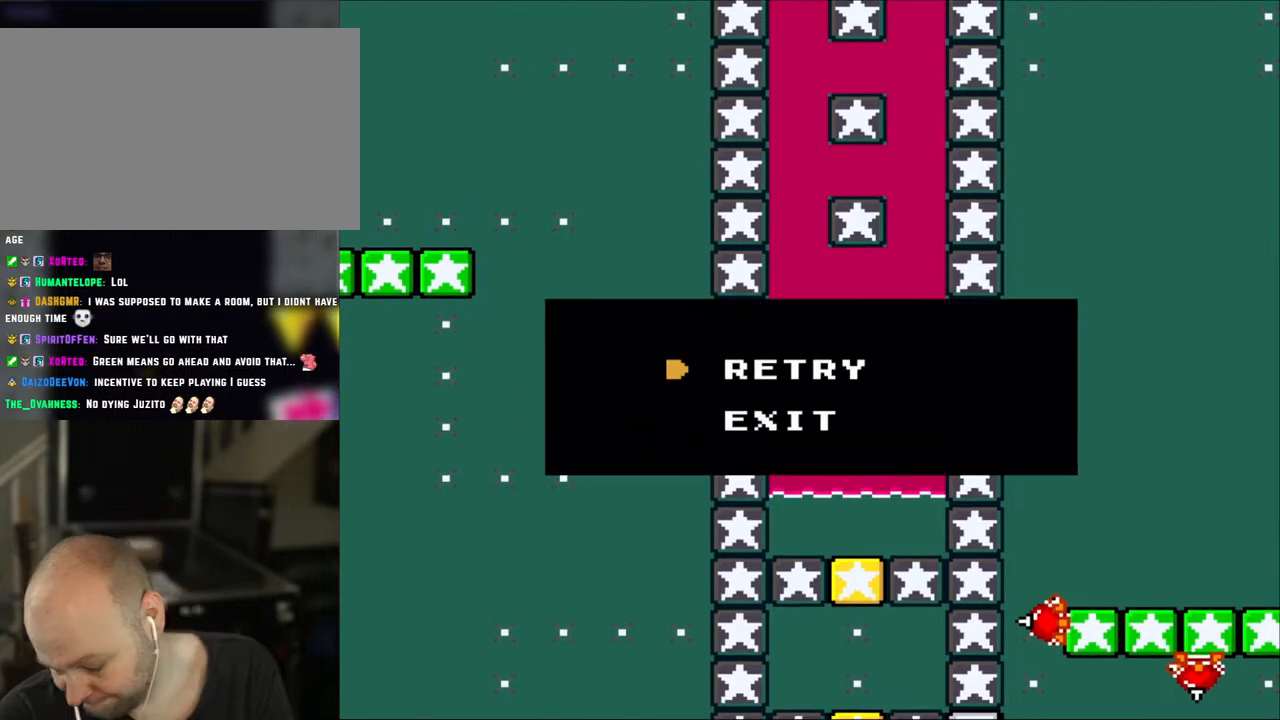
{"buttons": [], "events": []}
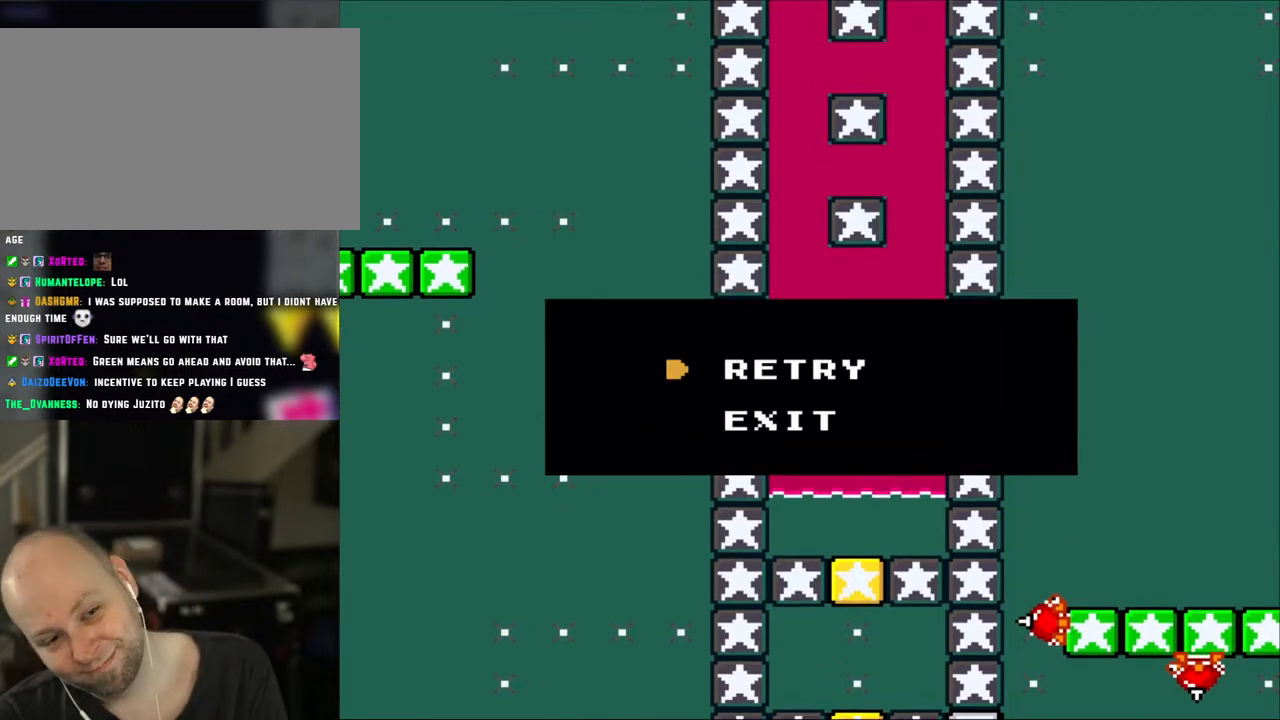
{"buttons": ["A"], "events": [[250, "A", "down"], [383, "A", "up"], [450, "A", "down"]]}
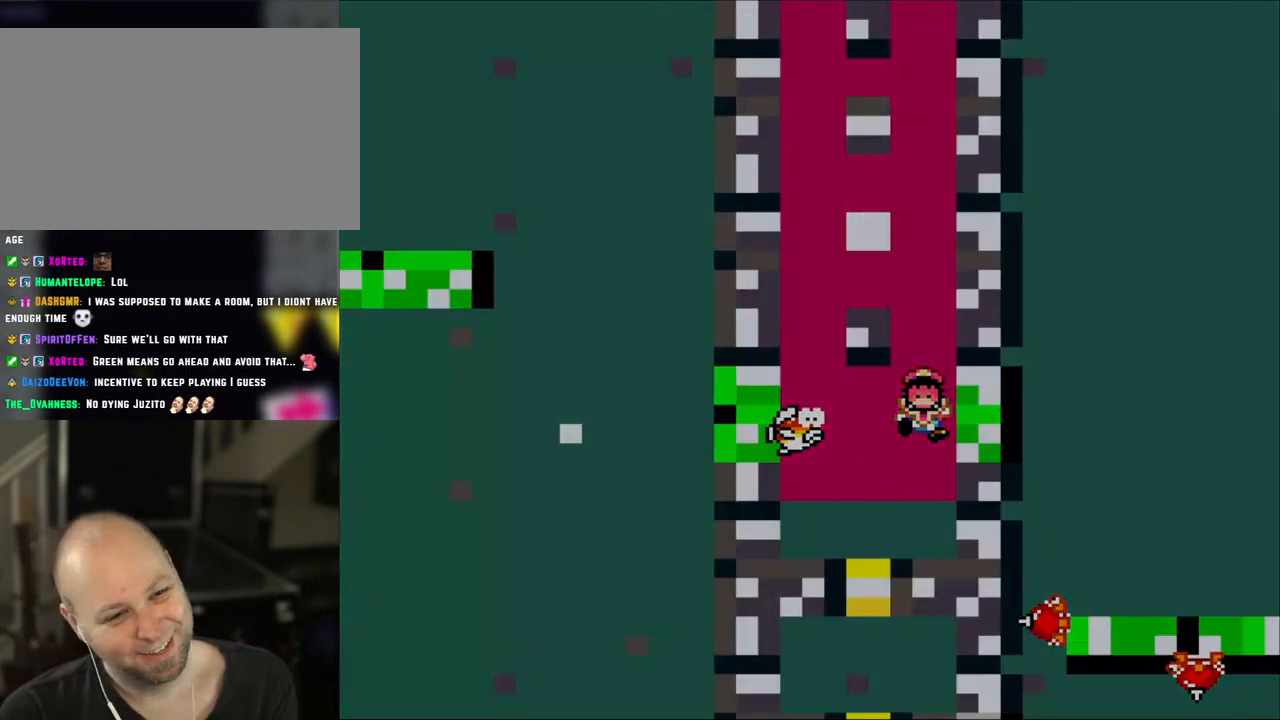
{"buttons": [], "events": [[50, "A", "up"], [133, "A", "down"], [250, "A", "up"]]}
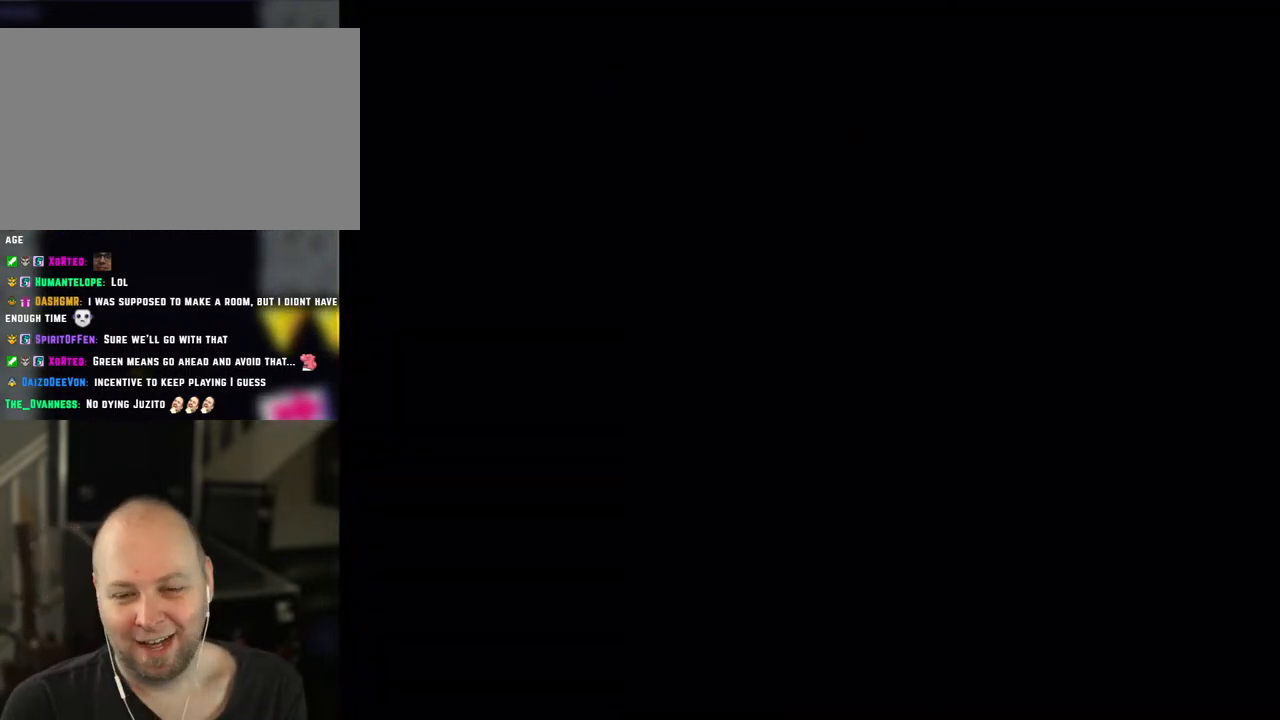
{"buttons": [], "events": []}
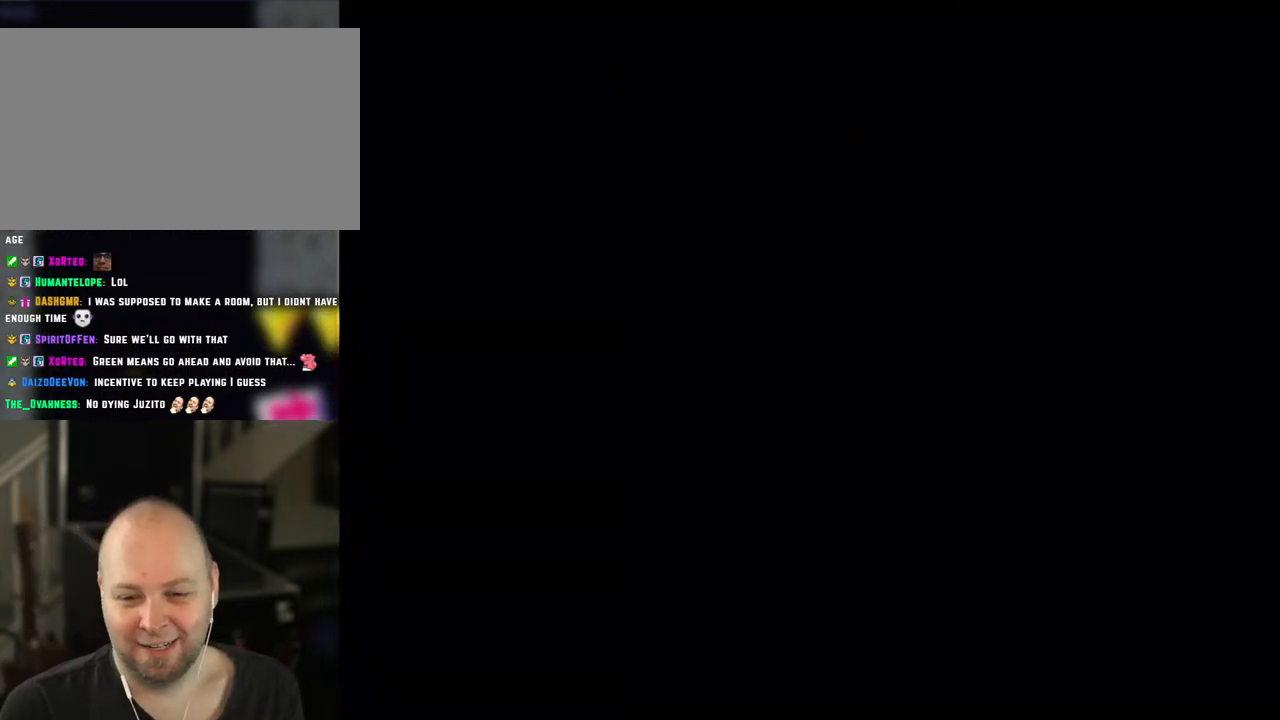
{"buttons": ["Y"], "events": [[250, "Y", "down"]]}
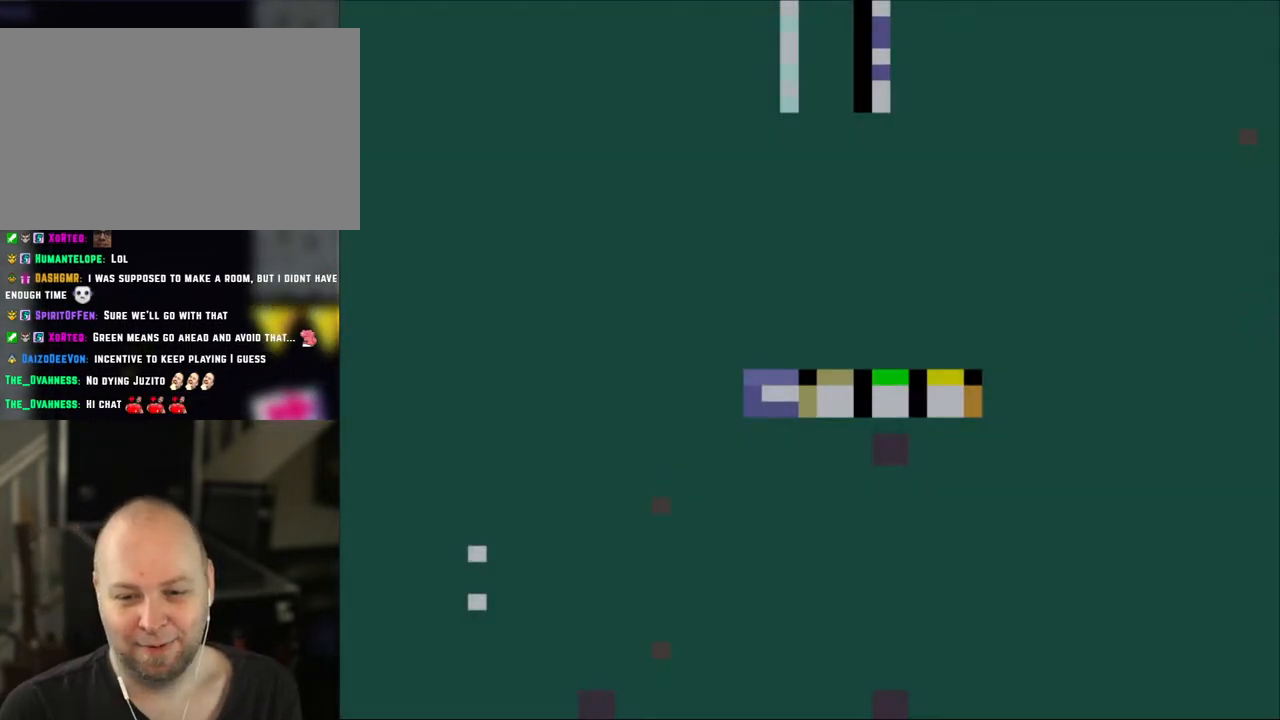
{"buttons": ["X", "DPAD_LEFT"], "events": [[50, "Y", "up"], [83, "X", "down"], [467, "DPAD_LEFT", "down"]]}
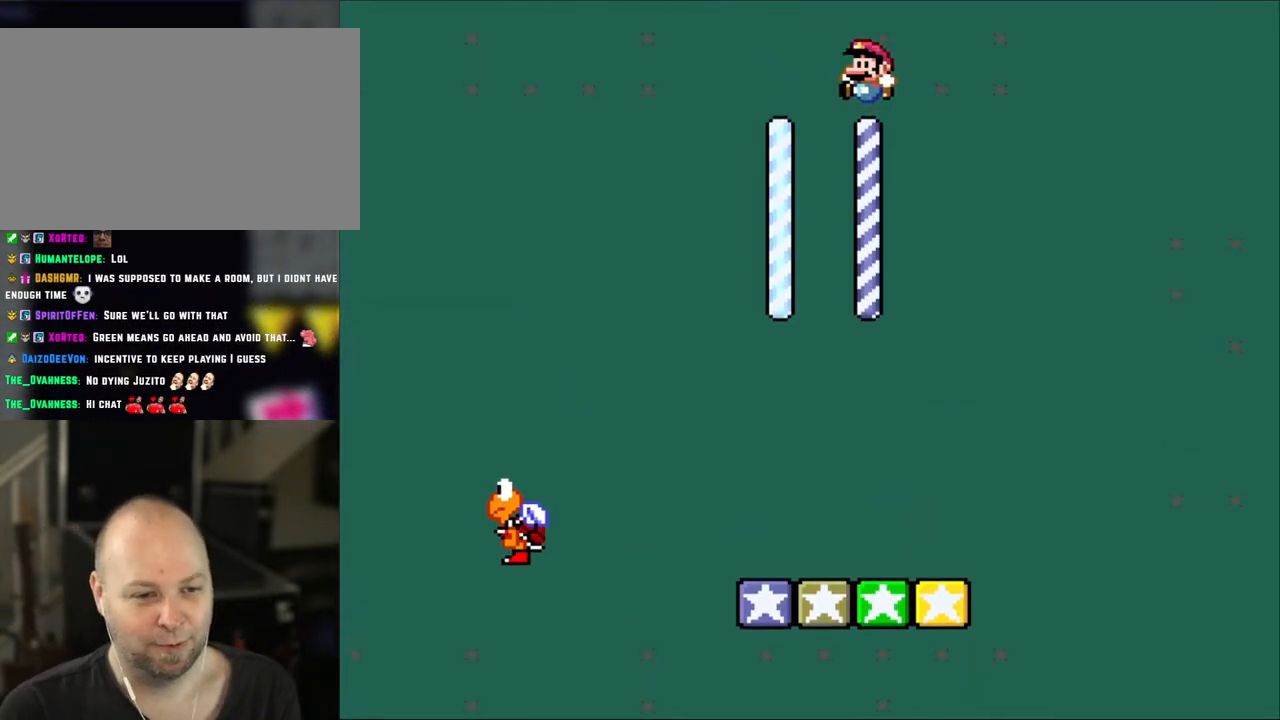
{"buttons": ["X", "DPAD_RIGHT"], "events": [[400, "DPAD_LEFT", "up"], [450, "DPAD_RIGHT", "down"]]}
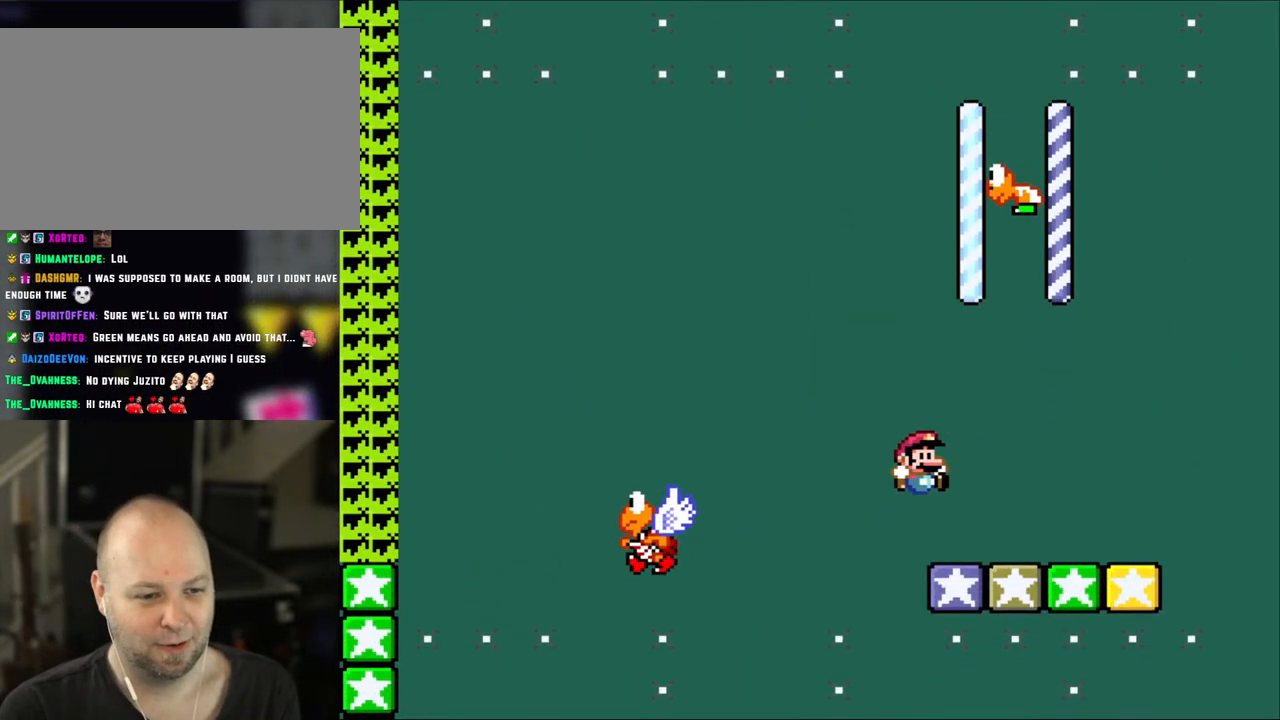
{"buttons": ["X"], "events": [[100, "DPAD_RIGHT", "up"]]}
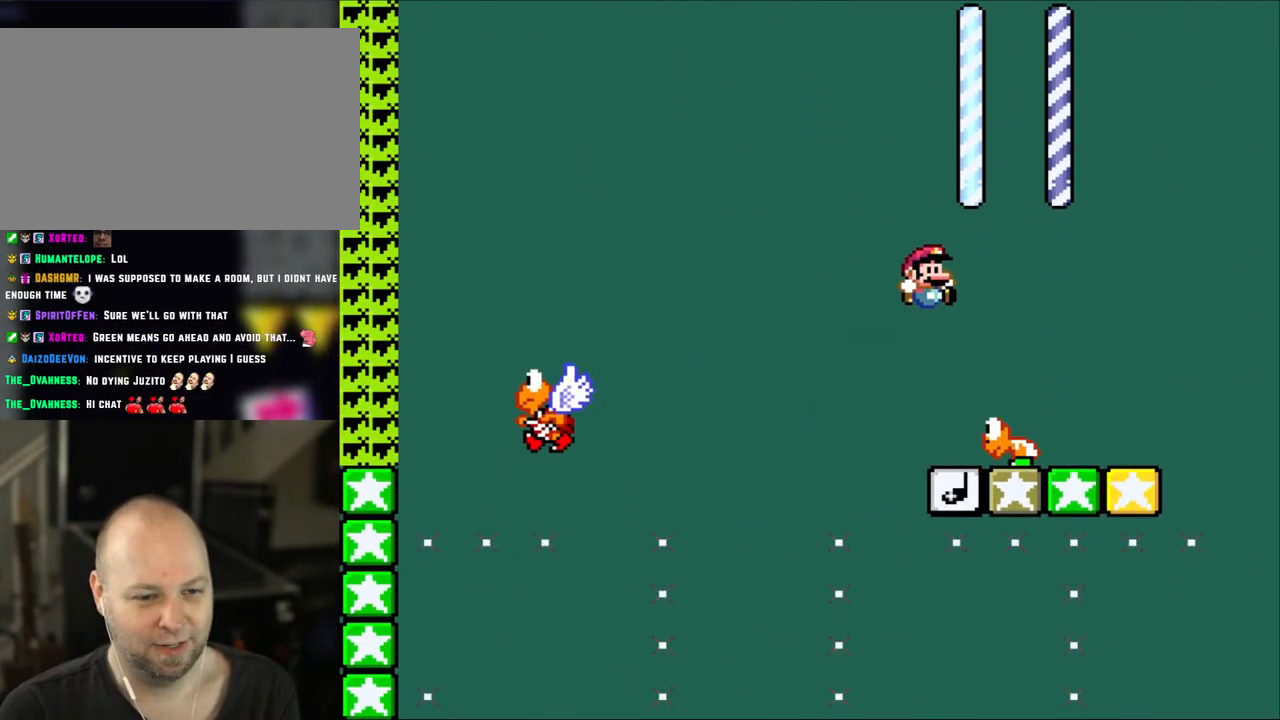
{"buttons": ["X", "DPAD_LEFT"], "events": [[417, "DPAD_LEFT", "down"]]}
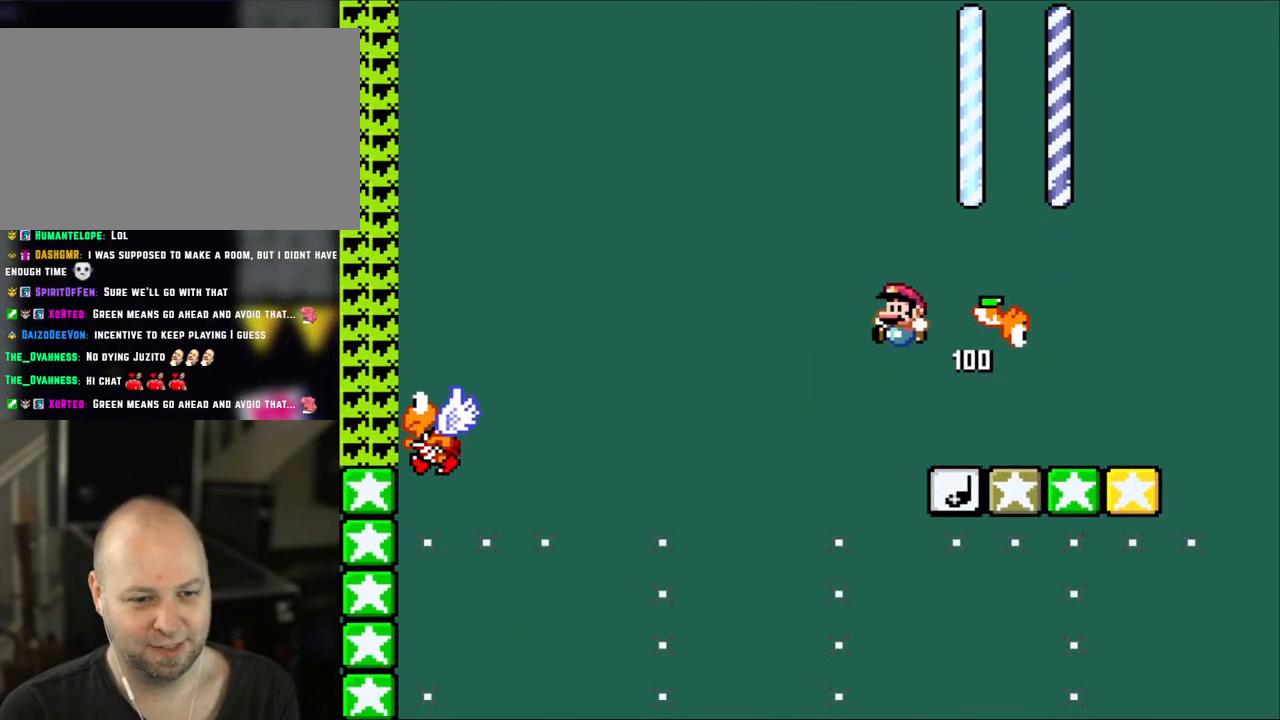
{"buttons": ["A", "X", "DPAD_RIGHT"], "events": [[67, "A", "down"], [67, "DPAD_LEFT", "up"], [200, "A", "up"], [200, "DPAD_RIGHT", "down"], [417, "A", "down"]]}
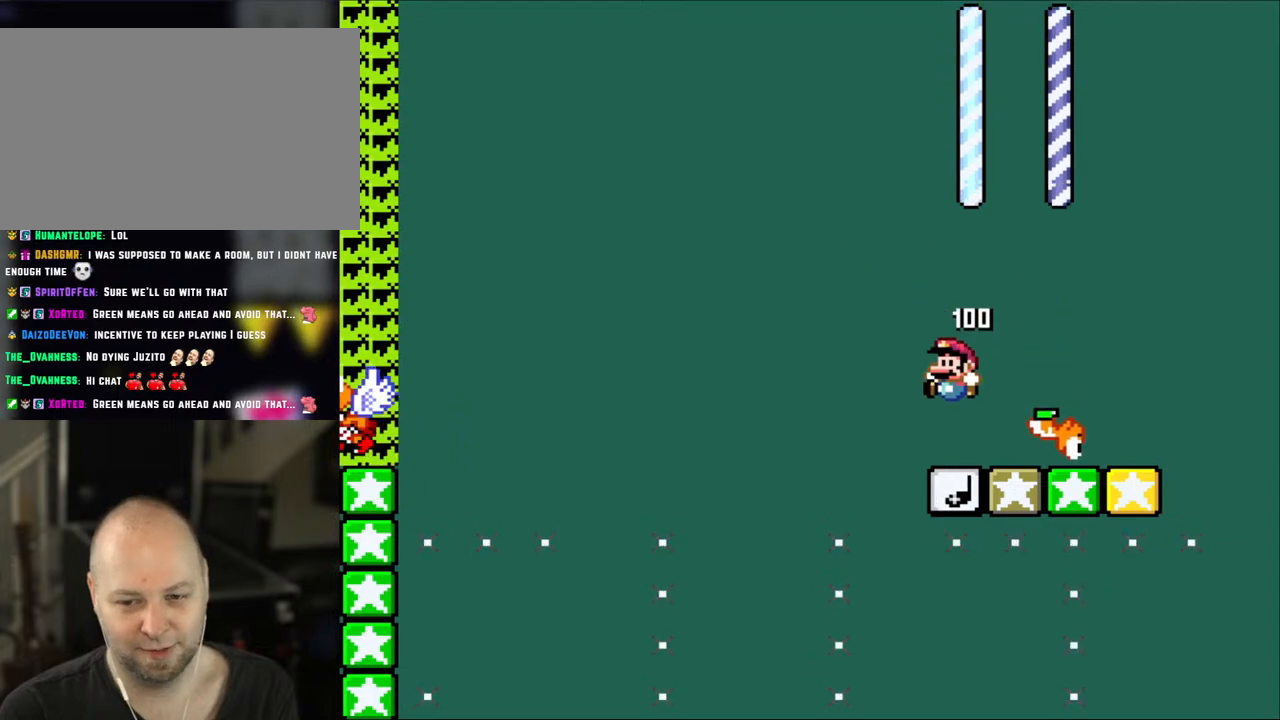
{"buttons": ["X"], "events": [[17, "DPAD_RIGHT", "up"], [83, "A", "up"], [83, "DPAD_LEFT", "down"], [183, "DPAD_LEFT", "up"]]}
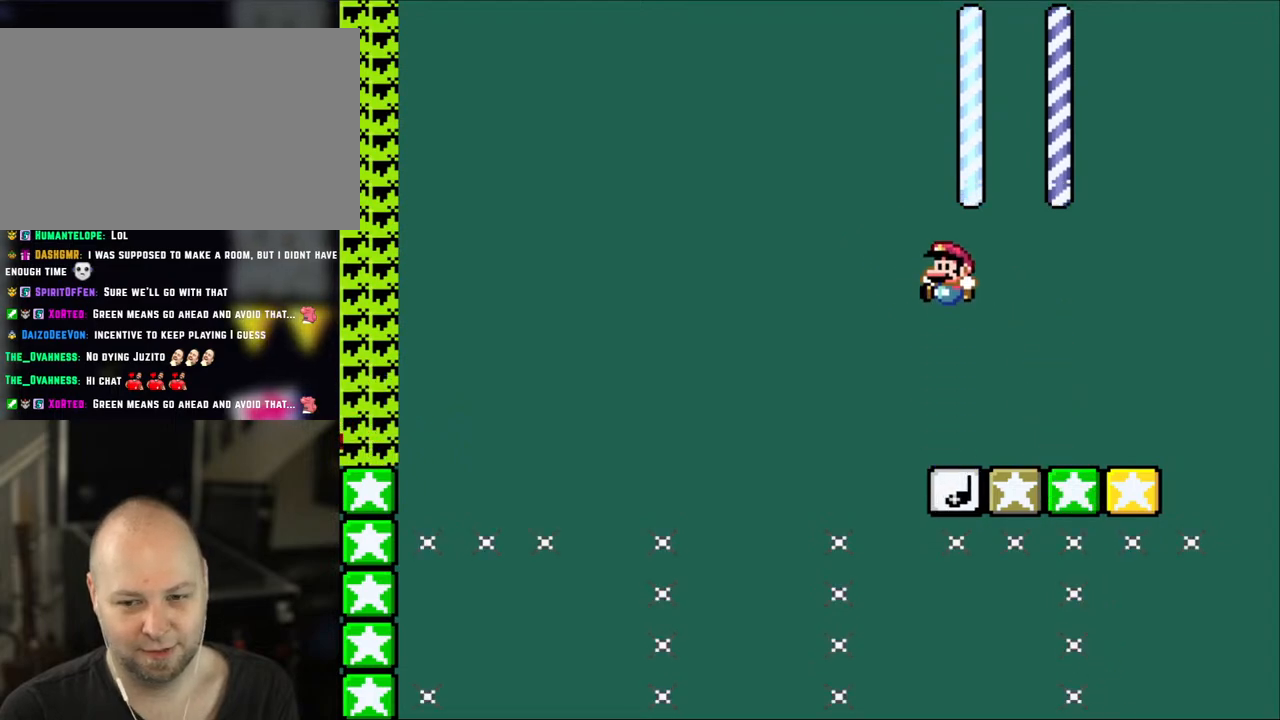
{"buttons": ["Y"], "events": [[433, "X", "up"], [483, "Y", "down"]]}
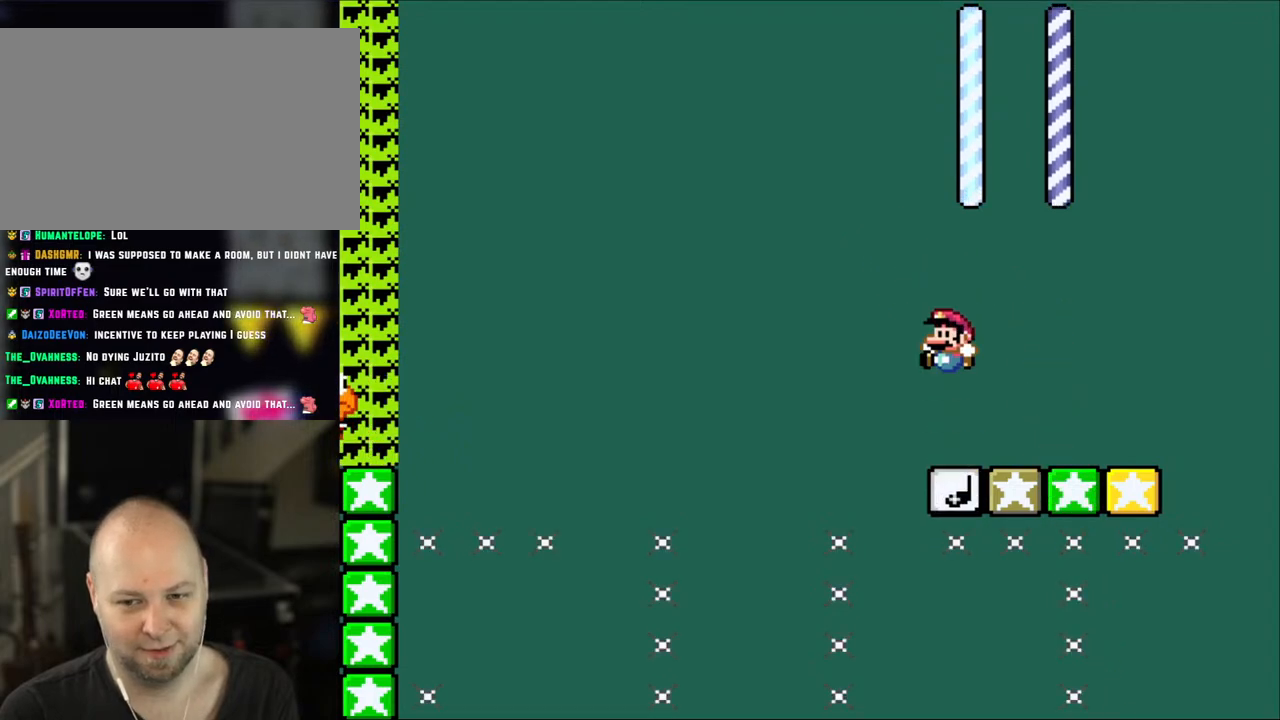
{"buttons": ["Y"], "events": []}
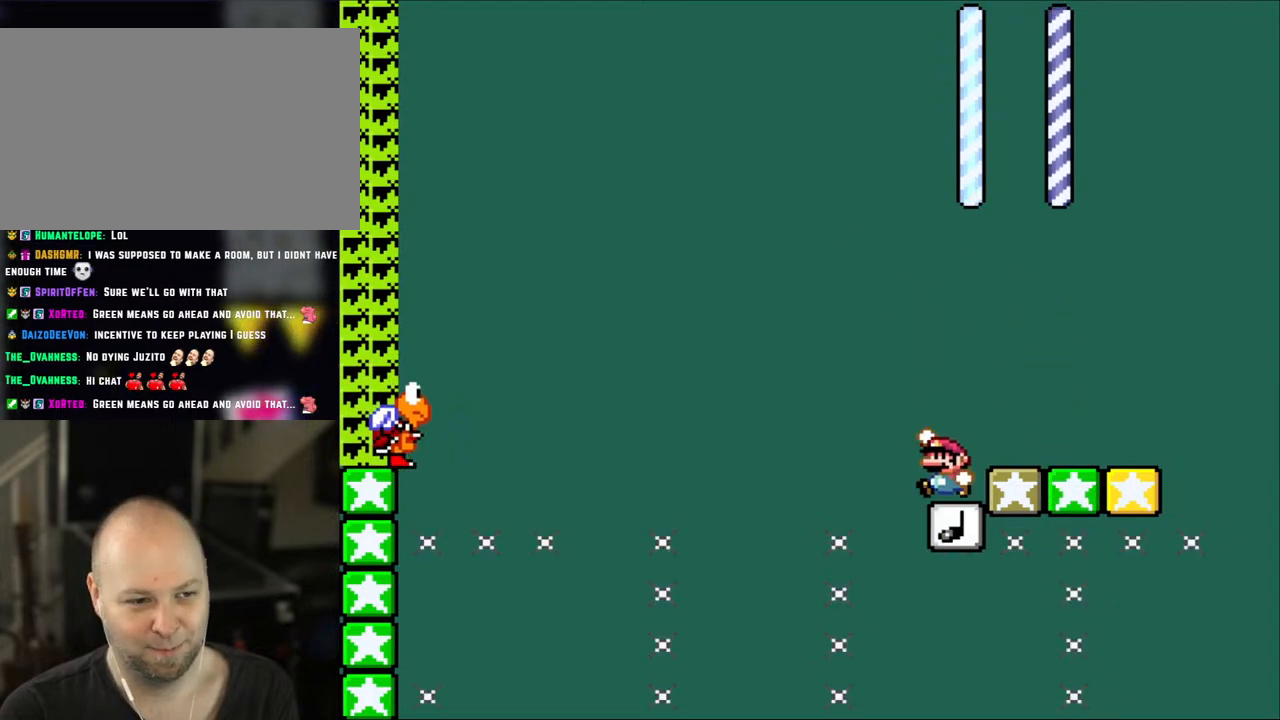
{"buttons": ["B", "Y", "DPAD_LEFT"], "events": [[83, "DPAD_LEFT", "down"], [100, "B", "down"], [283, "B", "up"], [400, "B", "down"]]}
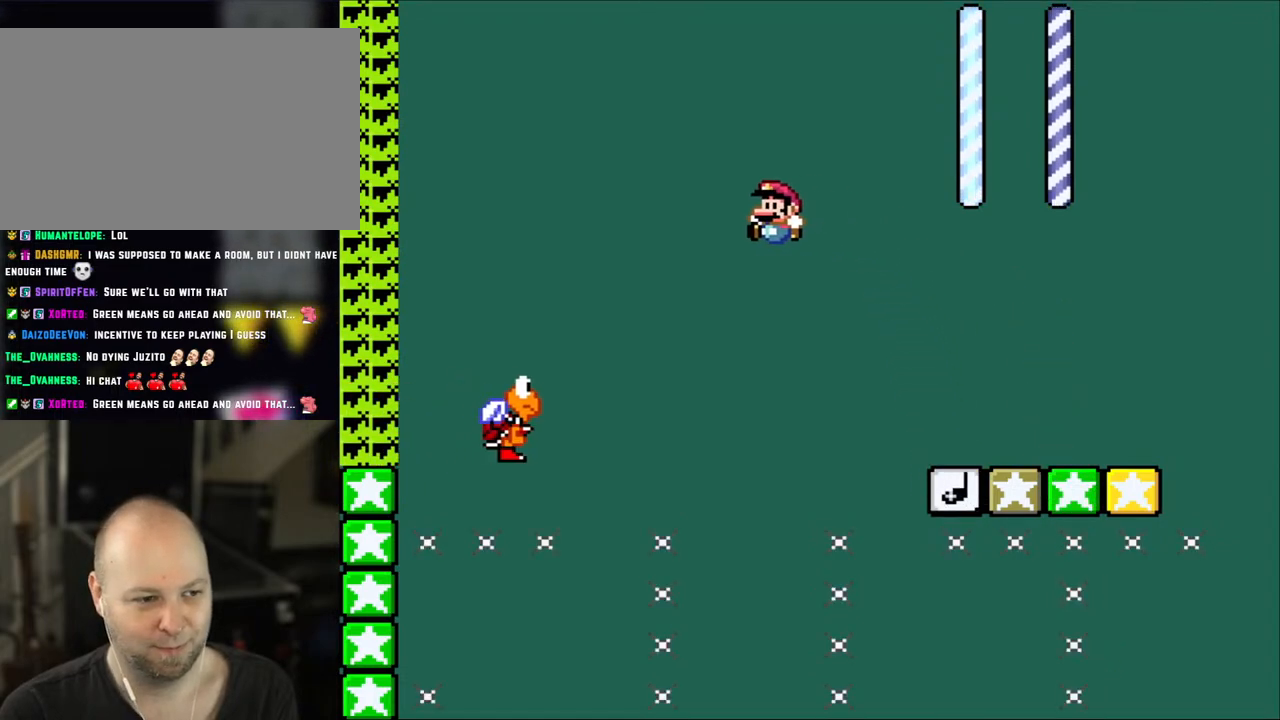
{"buttons": ["B", "Y", "DPAD_LEFT"], "events": [[217, "B", "up"], [383, "B", "down"]]}
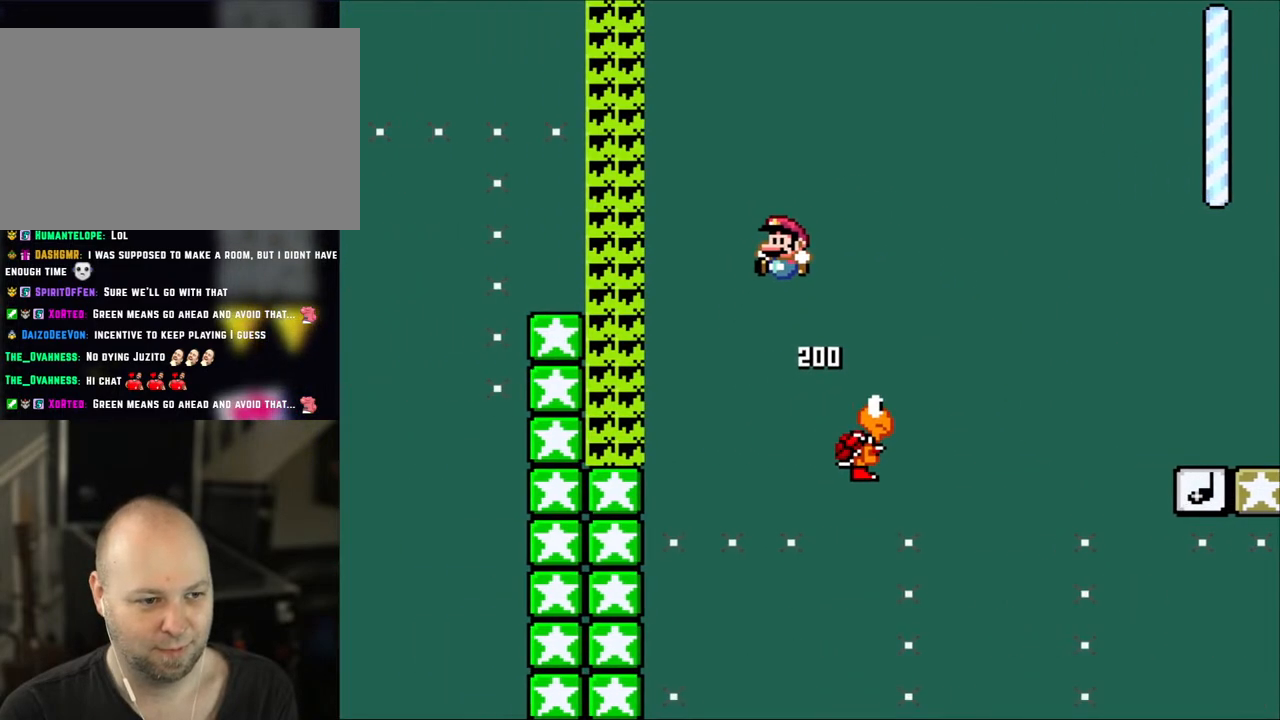
{"buttons": ["B", "Y", "DPAD_LEFT"], "events": []}
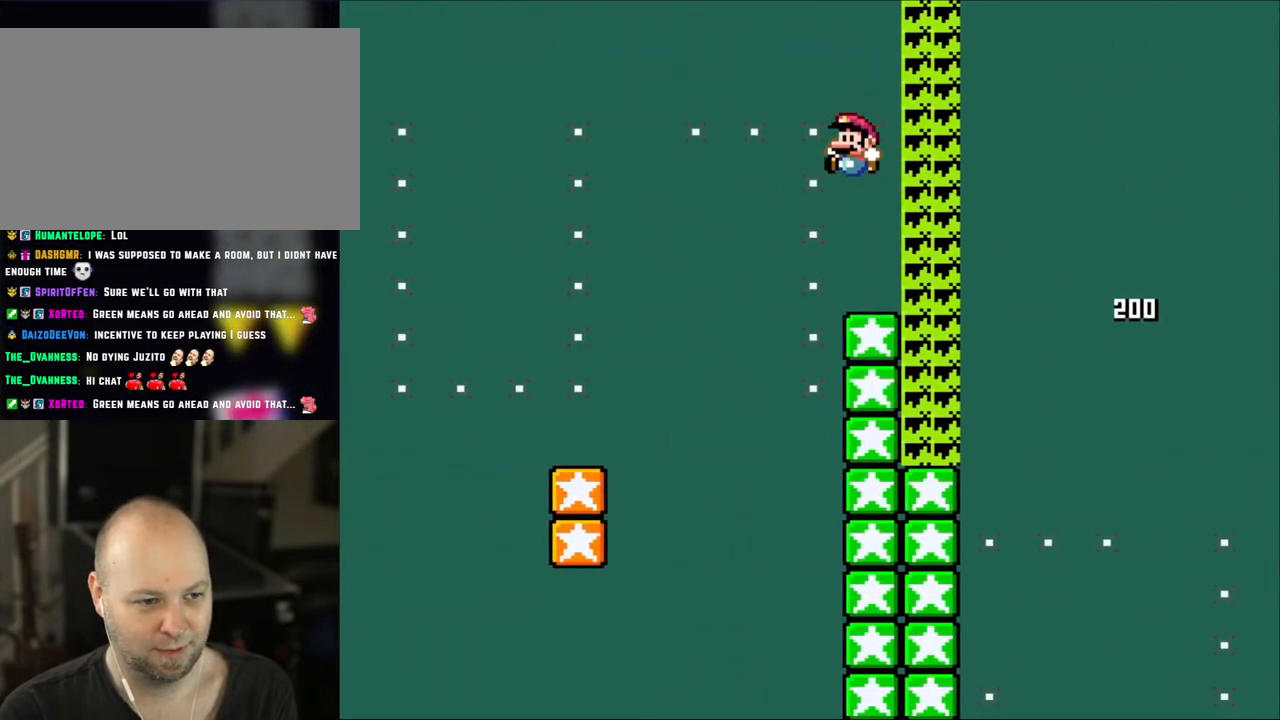
{"buttons": ["B", "Y", "DPAD_UP", "DPAD_LEFT"], "events": [[283, "DPAD_UP", "down"]]}
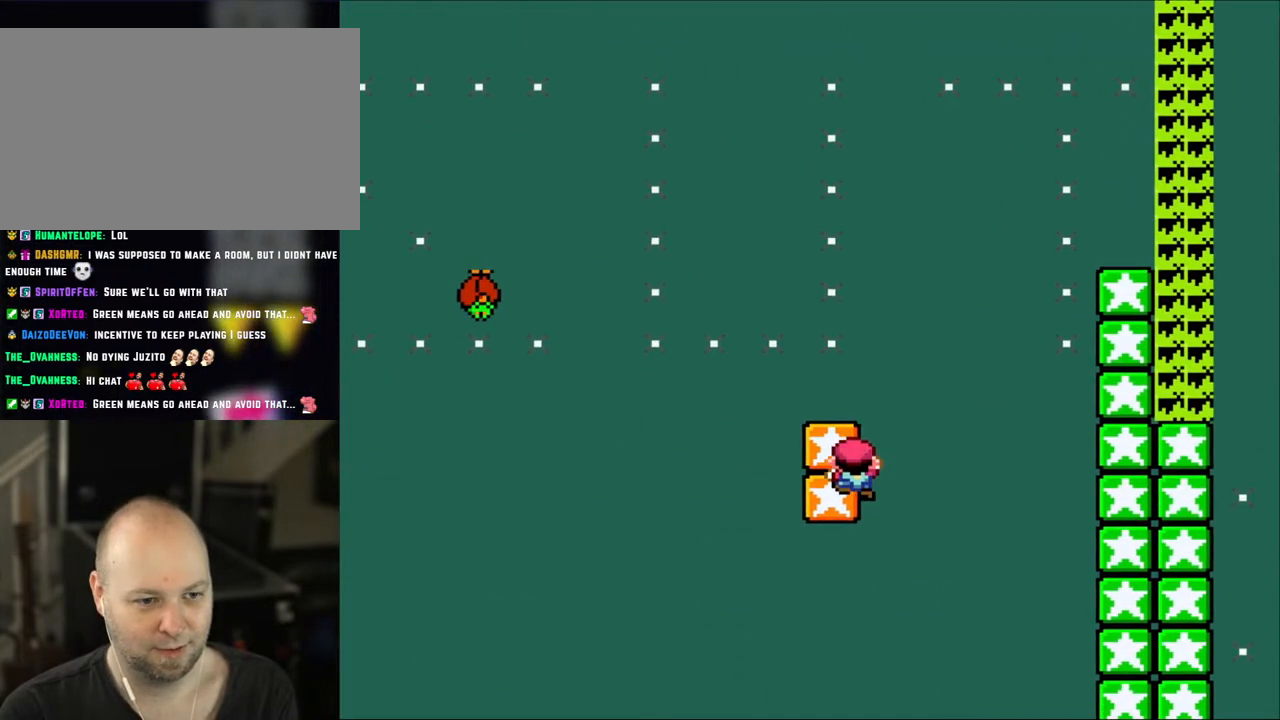
{"buttons": ["Y"], "events": [[133, "B", "up"], [367, "DPAD_UP", "up"], [400, "DPAD_LEFT", "up"]]}
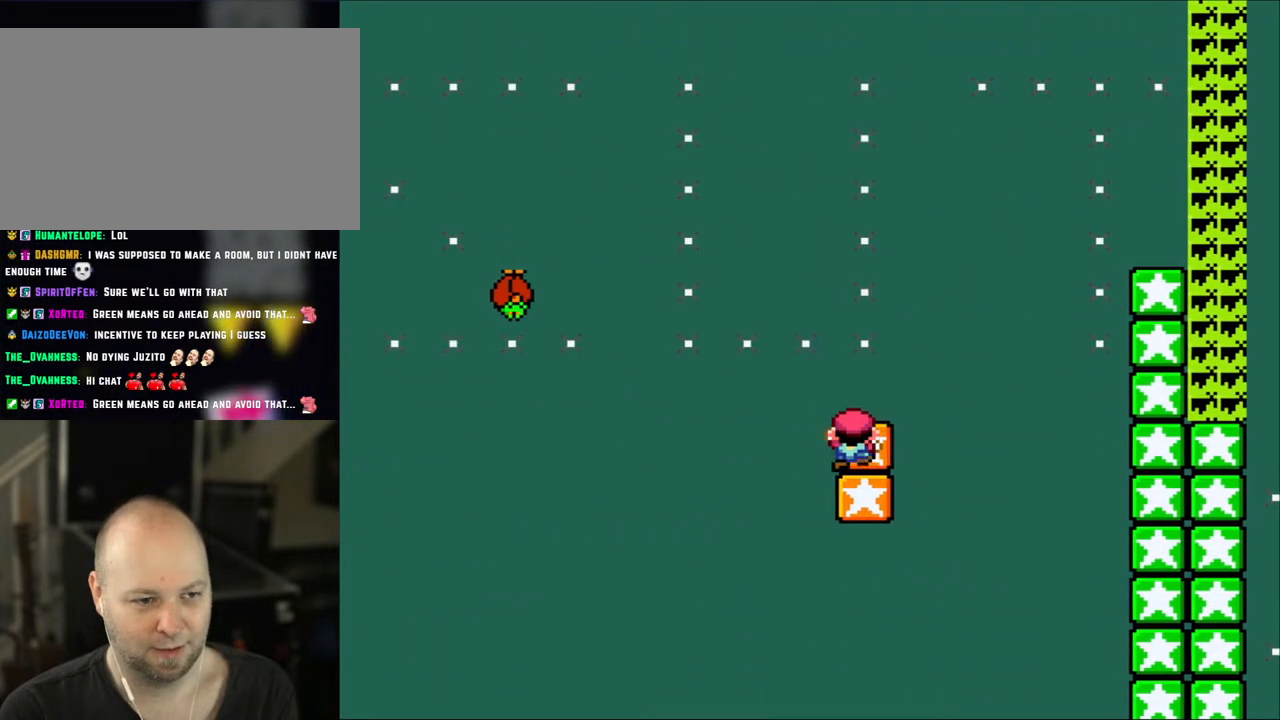
{"buttons": ["B", "Y", "DPAD_LEFT"], "events": [[117, "DPAD_LEFT", "down"], [183, "B", "down"]]}
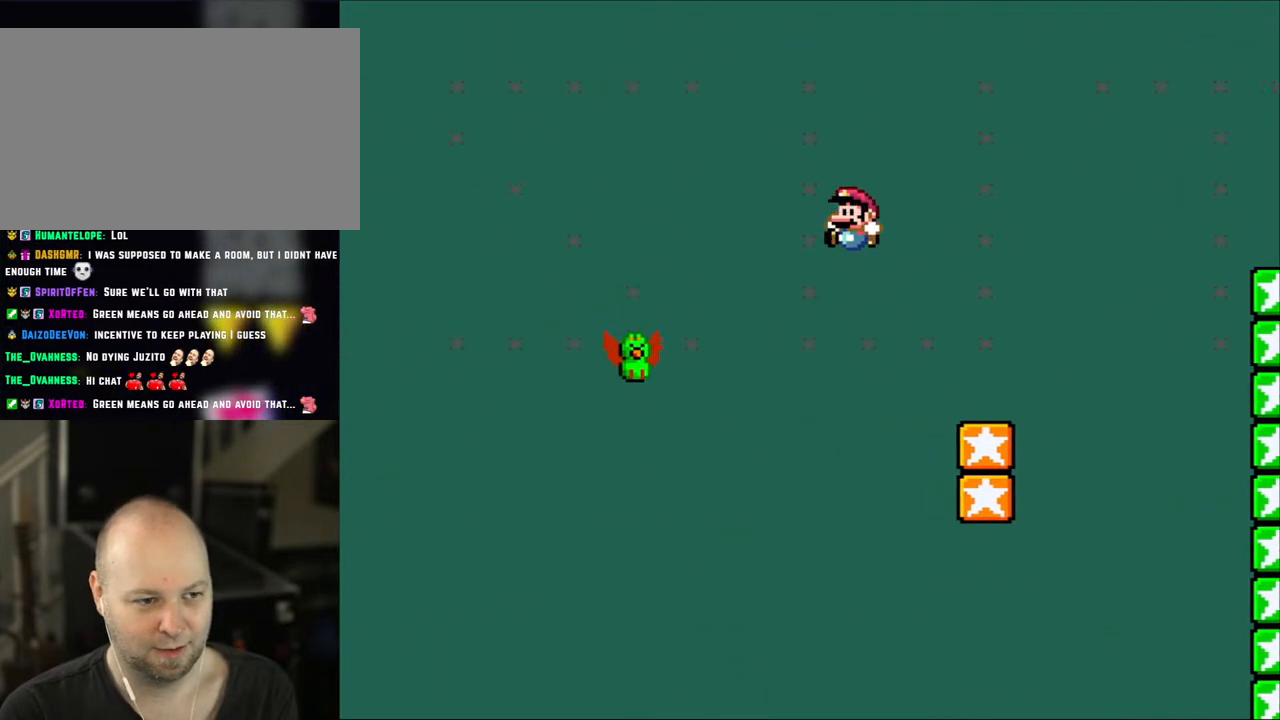
{"buttons": ["B", "Y", "DPAD_LEFT"], "events": [[50, "B", "up"], [300, "B", "down"]]}
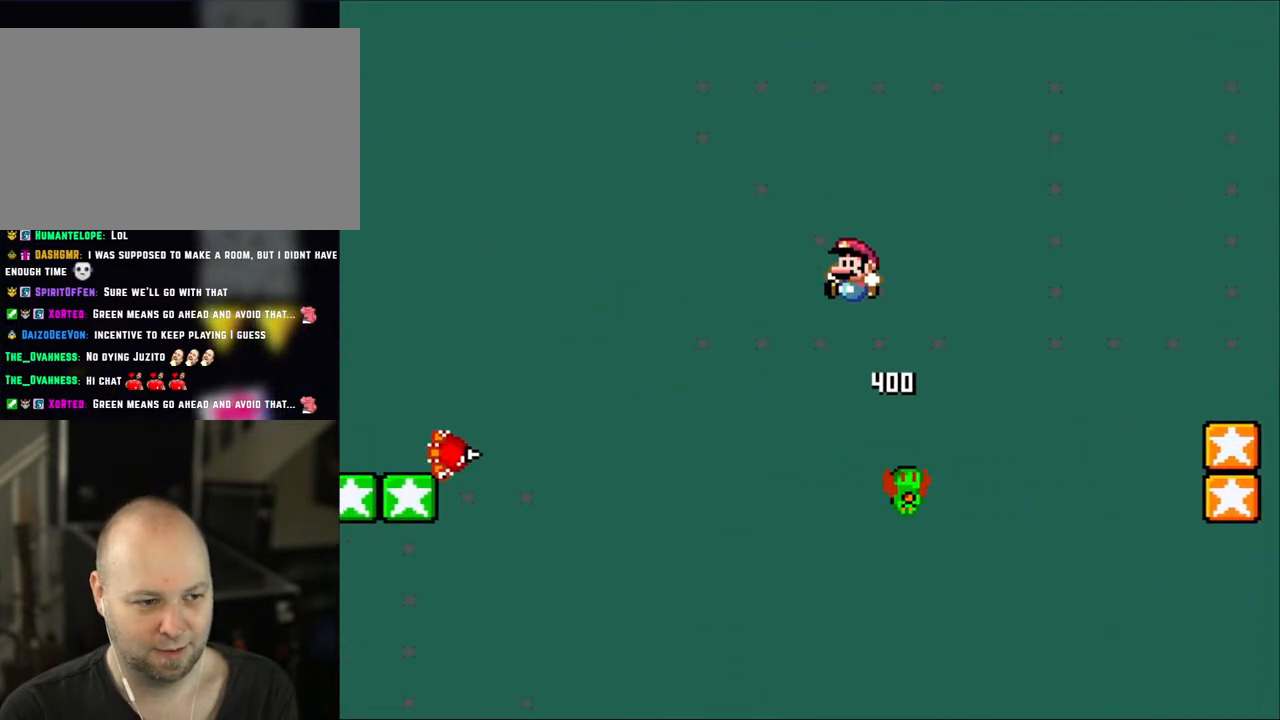
{"buttons": ["B", "Y", "DPAD_LEFT"], "events": []}
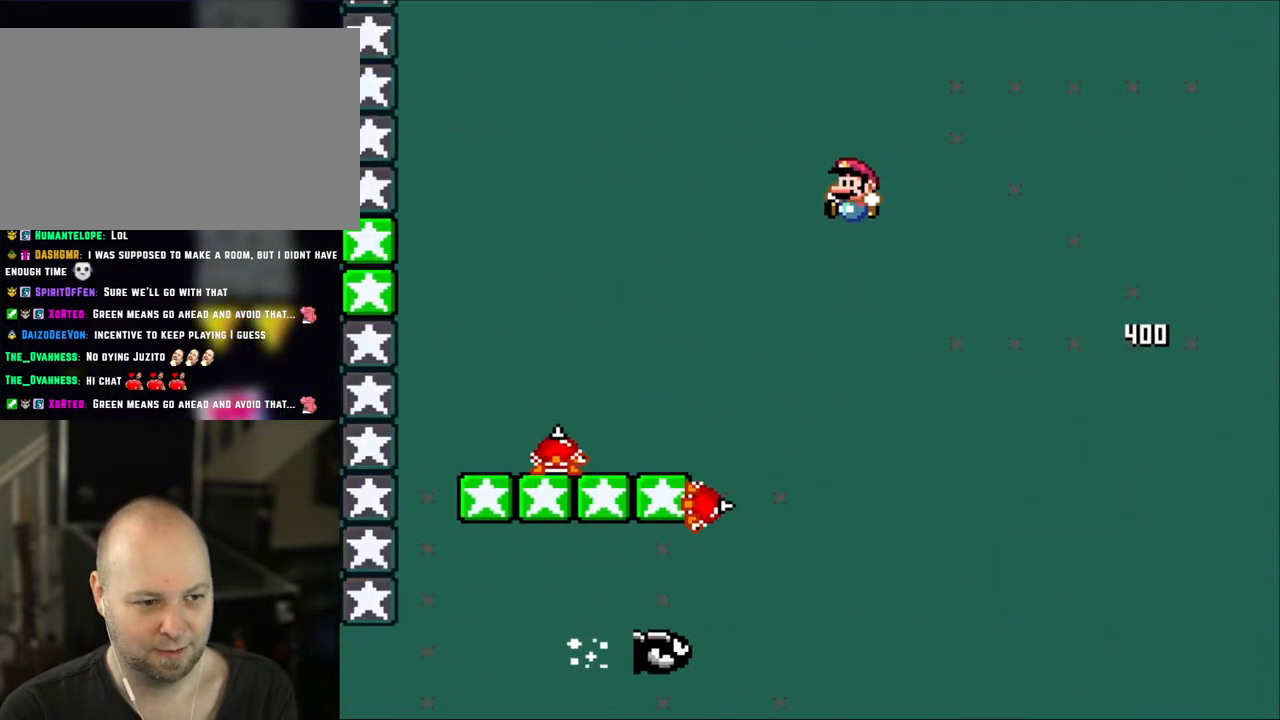
{"buttons": ["B", "Y", "DPAD_LEFT"], "events": [[133, "DPAD_UP", "down"], [167, "DPAD_LEFT", "up"], [217, "DPAD_RIGHT", "down"], [217, "DPAD_UP", "up"], [367, "DPAD_RIGHT", "up"], [400, "DPAD_LEFT", "down"]]}
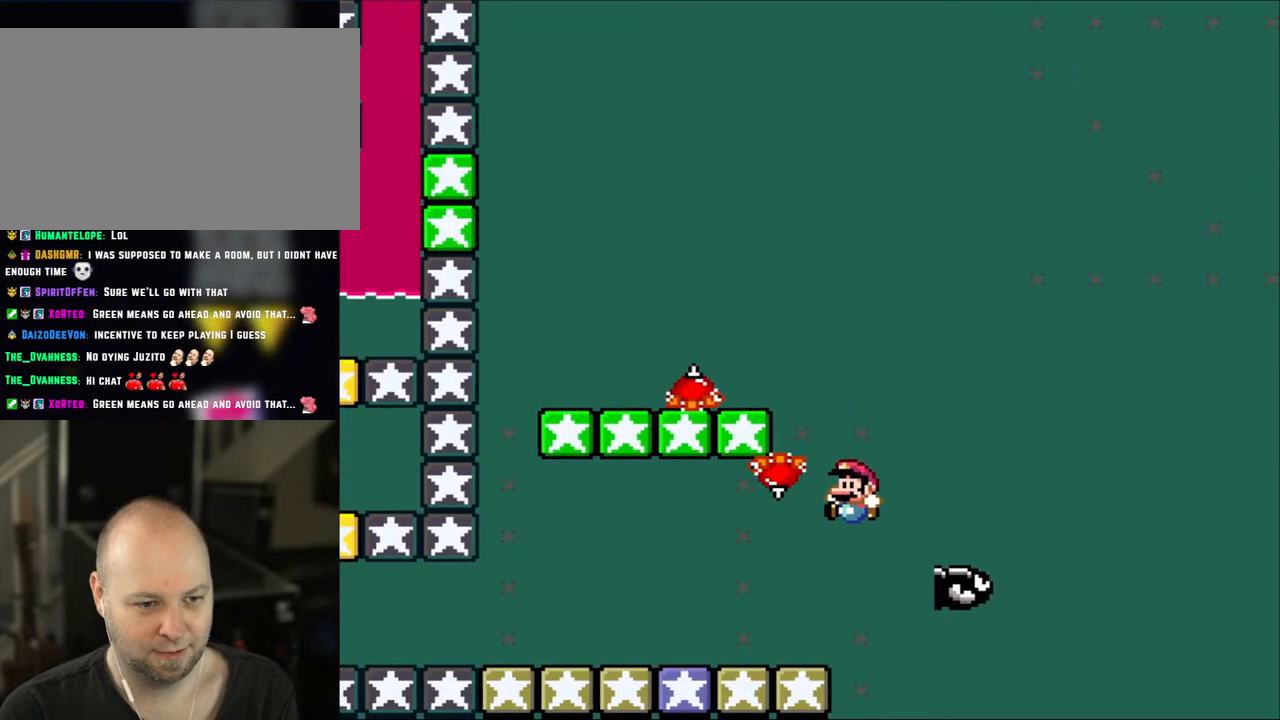
{"buttons": ["X"], "events": [[133, "B", "up"], [133, "X", "down"], [183, "Y", "up"], [250, "DPAD_LEFT", "up"], [317, "DPAD_RIGHT", "down"], [417, "DPAD_RIGHT", "up"]]}
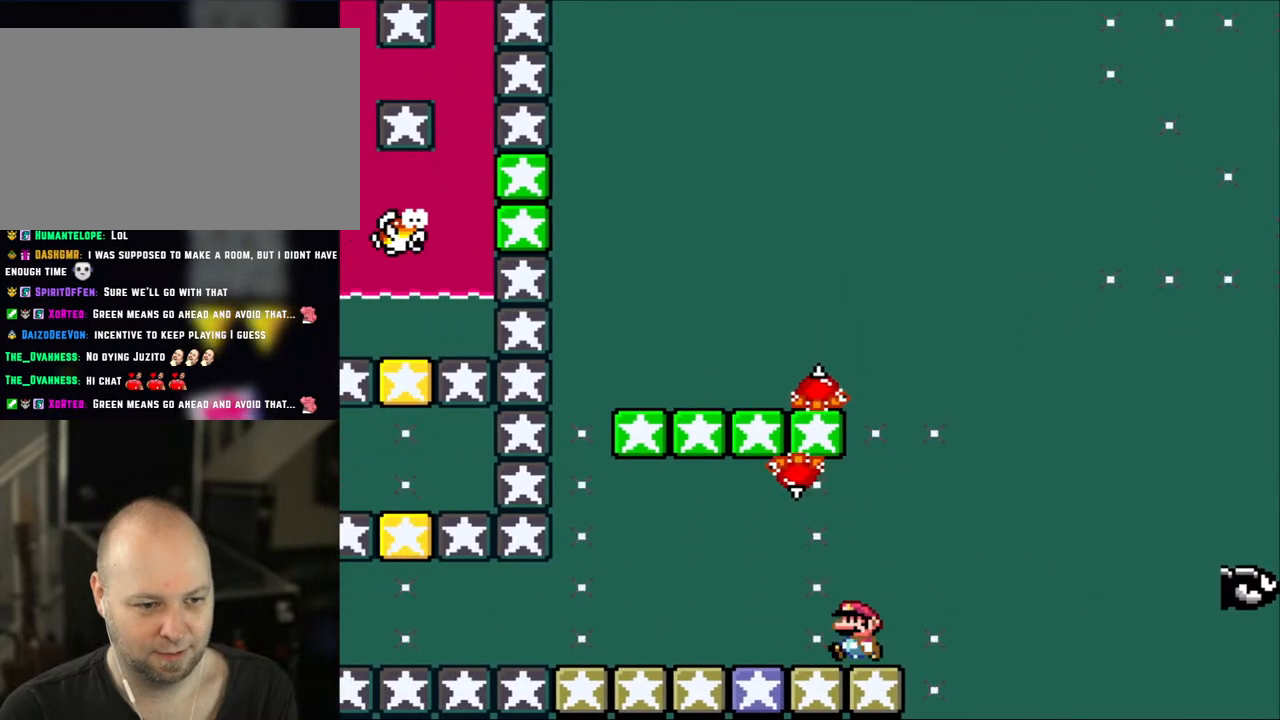
{"buttons": ["A", "X", "DPAD_LEFT"], "events": [[117, "DPAD_LEFT", "down"], [200, "A", "down"], [267, "A", "up"], [483, "A", "down"]]}